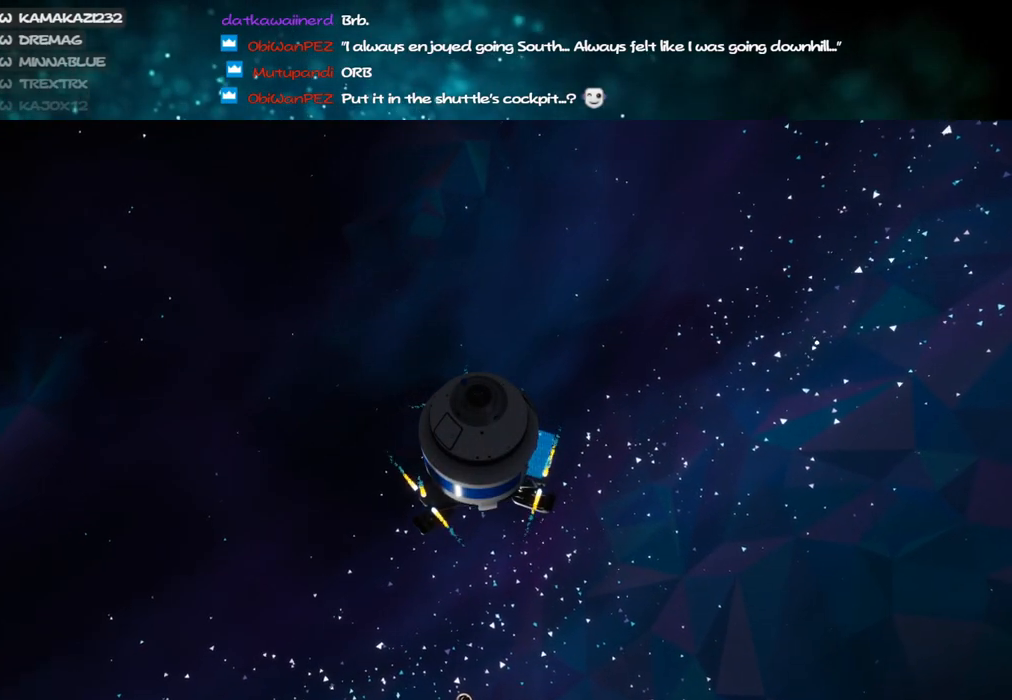
Gameplay with keyboard and mouse; each line is a JSON object with the keys and mouse buttons held at the frame after it. "events" lists presses ("down") and releases ("up") of "a", "alt", "b", "c", "ctrl", "d", "e", "f", "g", "q", "r", "s", "shift", "space", "t", "tab", "v", "w", "x", "z", "mouse_left", "mouse_wheel", "mouse_right", "mouse_mb4" and "mouse_mb5" between this image and that frame as [ms after this image, input, new state], when the widget could be followed in between. "mouse_left", "mouse_wheel", "mouse_right", "mouse_mb4", "mouse_mb5" = the "left", "wheel", "right", "mb4", "mb5" buttons of the "mouse" list. No other keys are recorded. "wheel" means that the mouse wheel is clicked or scrolled. Mouse movement is not recorded.
{"keys": [], "mouse": [], "events": []}
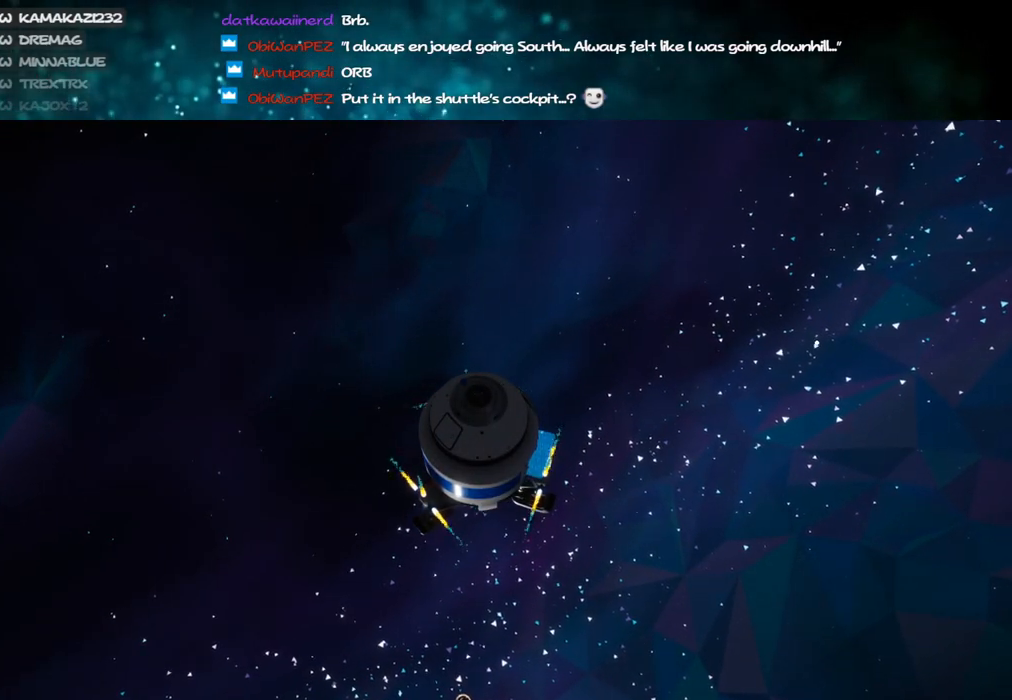
{"keys": [], "mouse": [], "events": []}
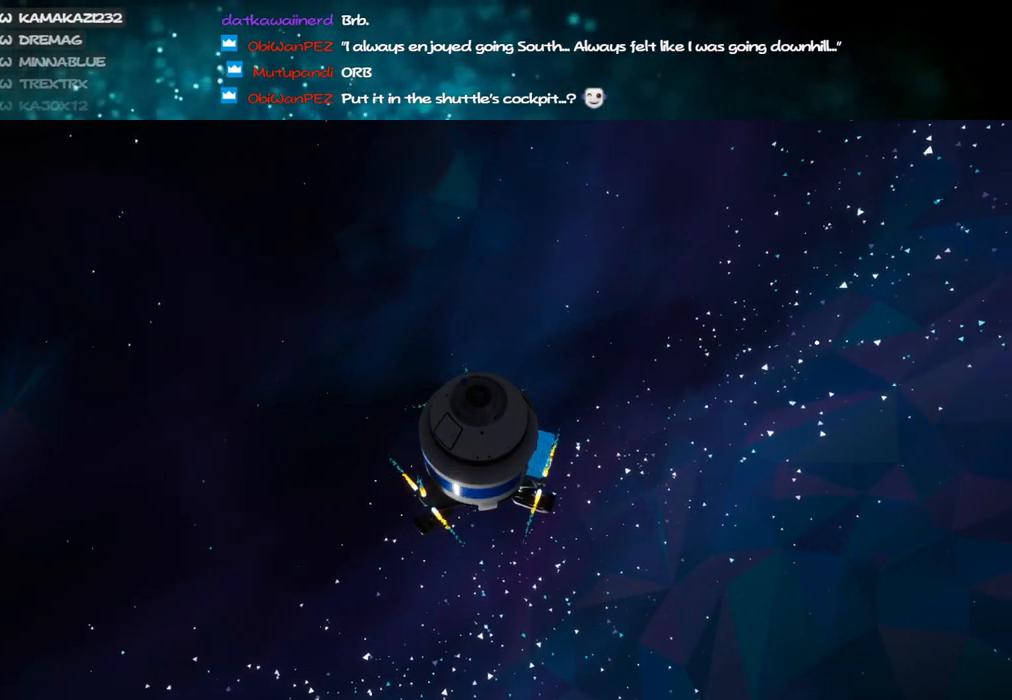
{"keys": [], "mouse": [], "events": []}
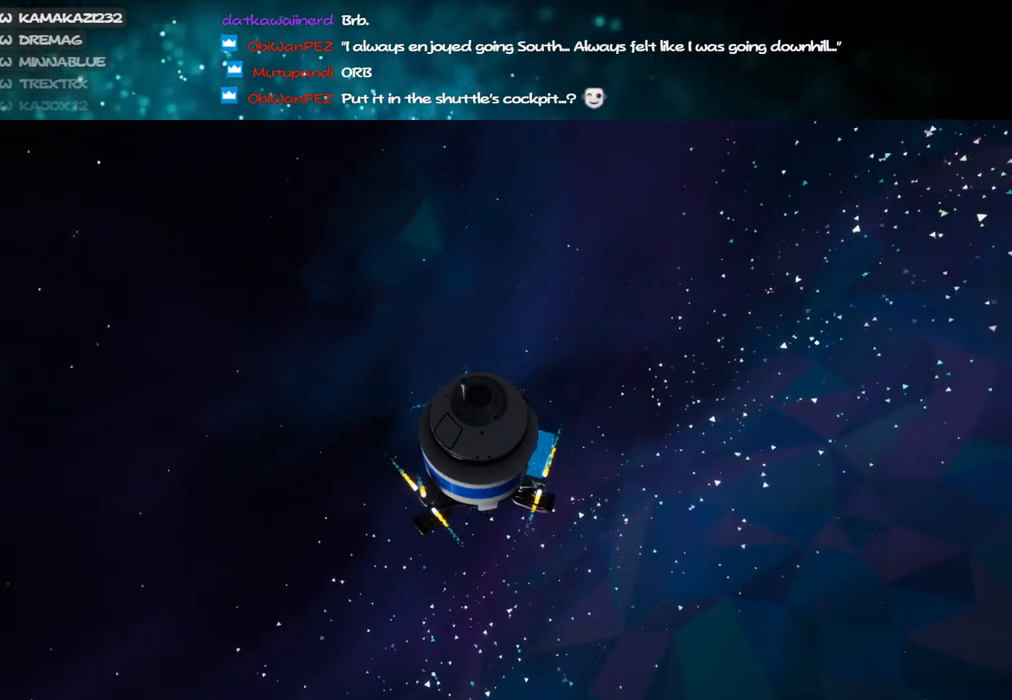
{"keys": [], "mouse": [], "events": []}
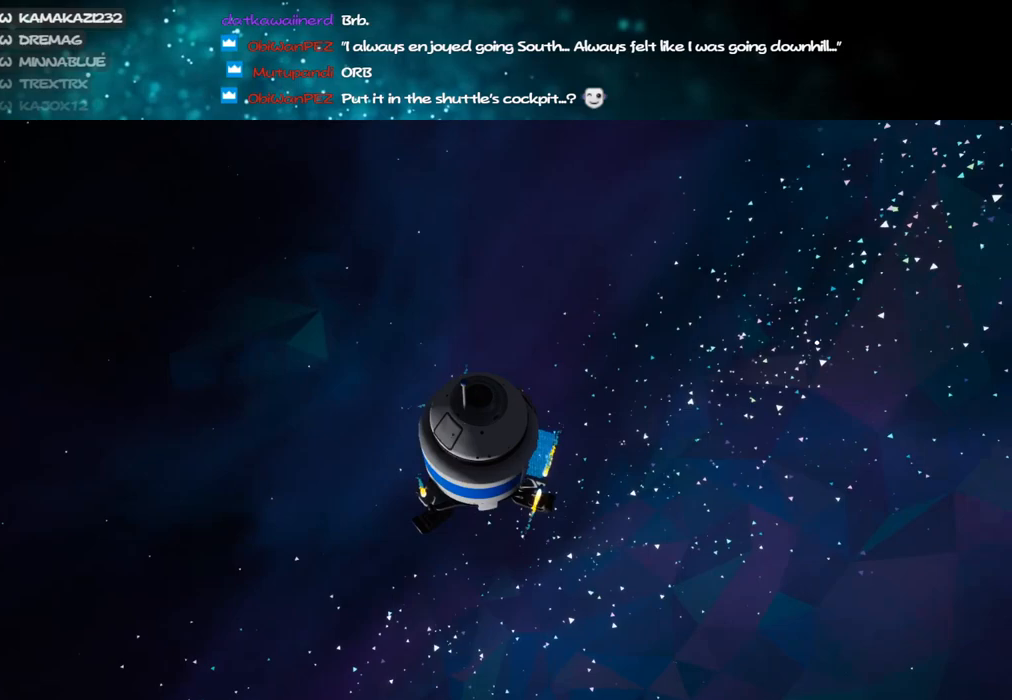
{"keys": [], "mouse": [], "events": []}
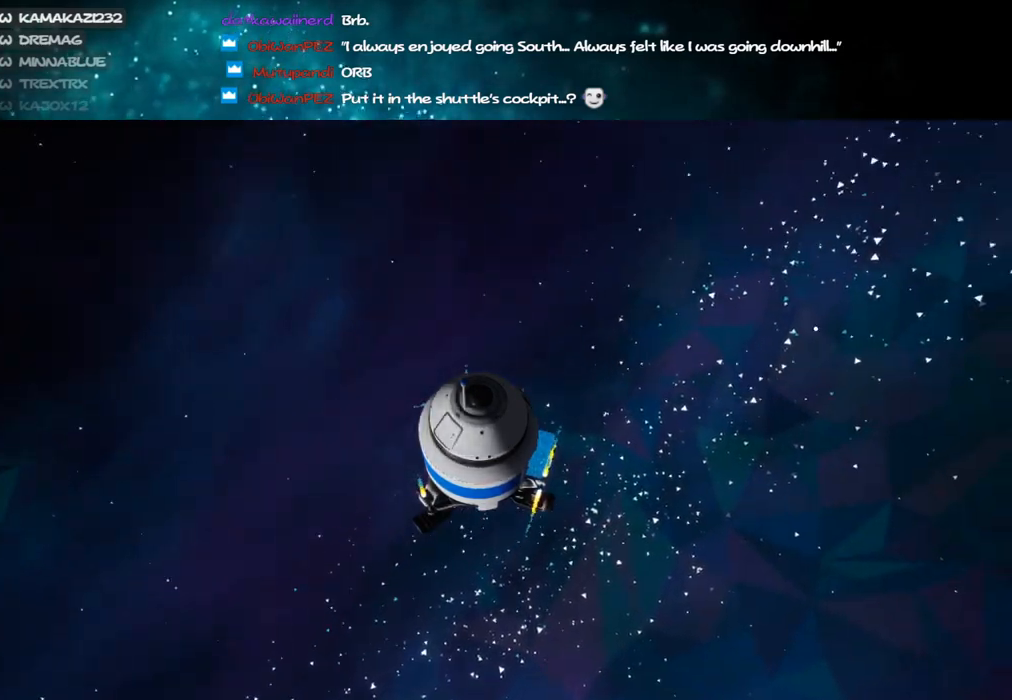
{"keys": [], "mouse": ["right"], "events": [[433, "mouse_right", "down"]]}
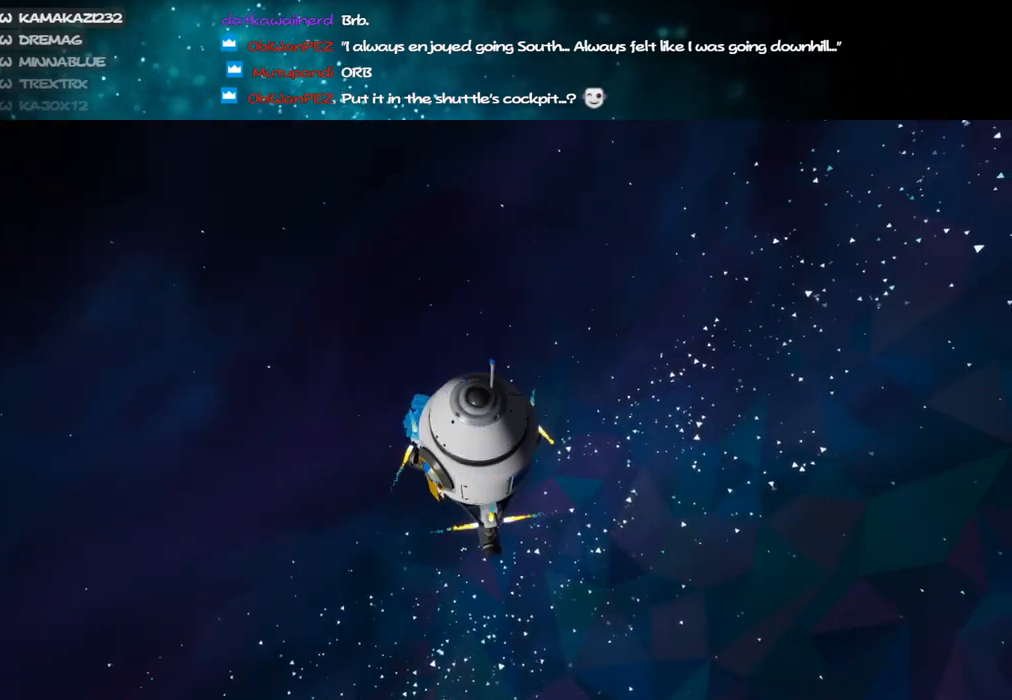
{"keys": [], "mouse": ["right"], "events": []}
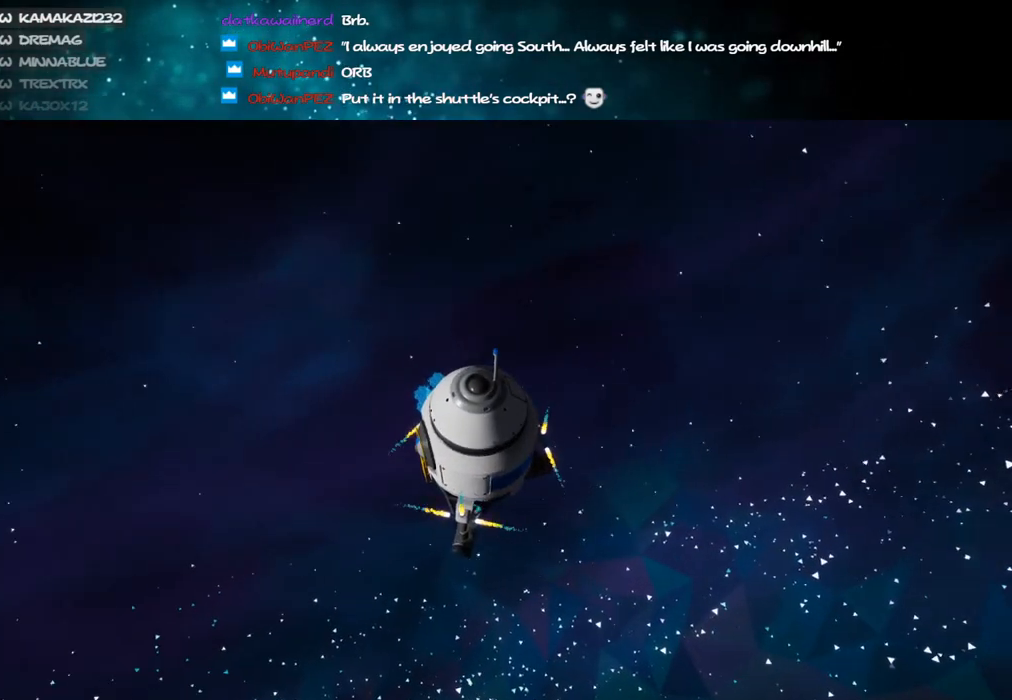
{"keys": [], "mouse": ["right"], "events": []}
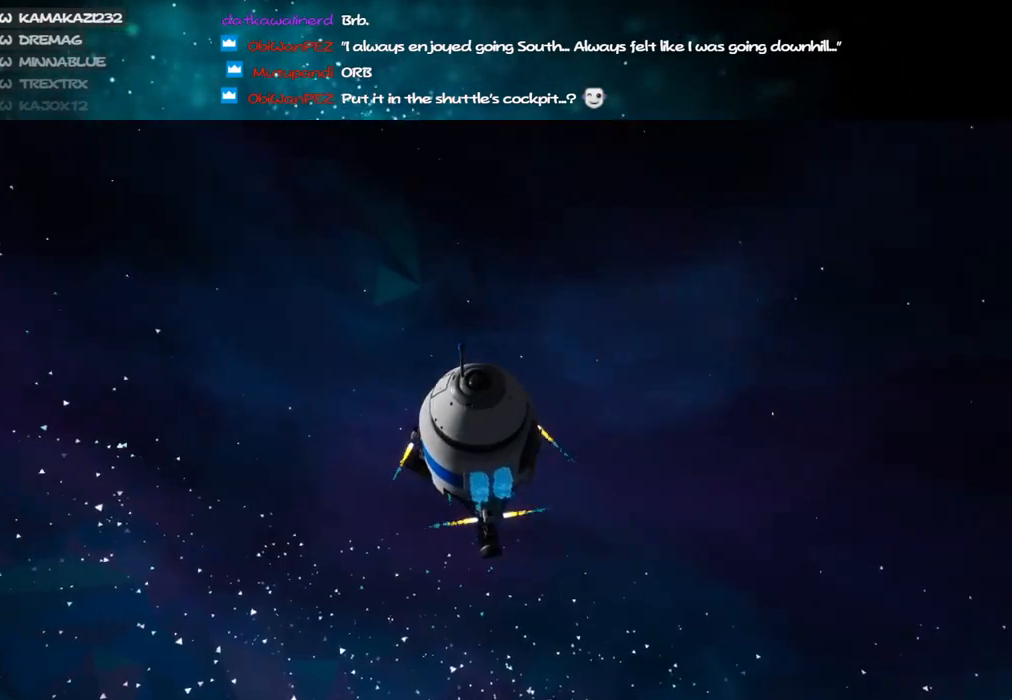
{"keys": [], "mouse": ["right"], "events": []}
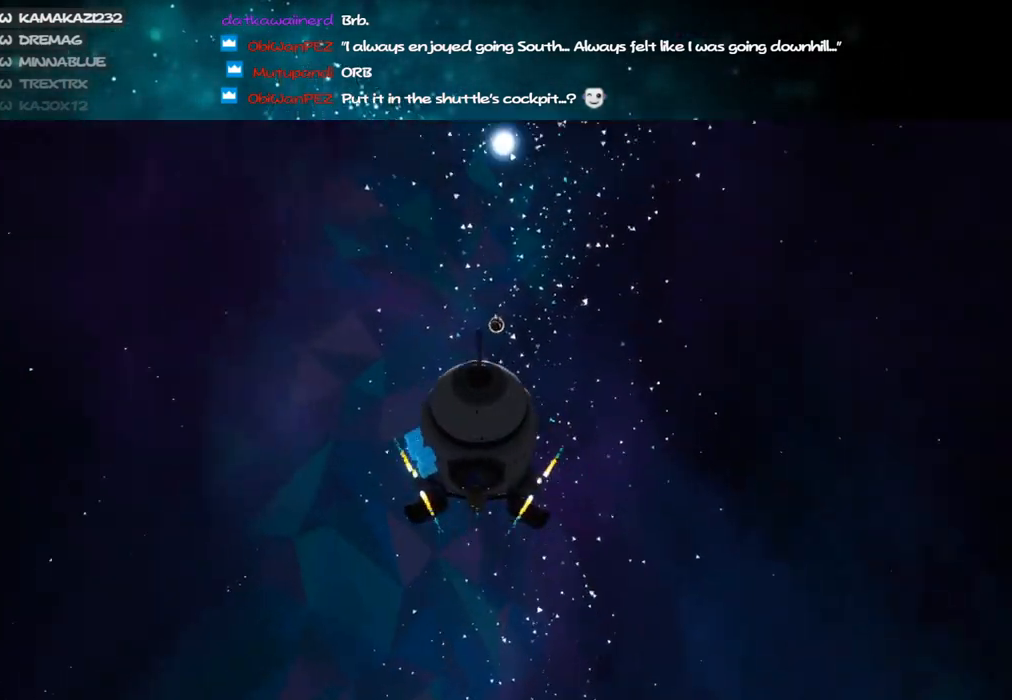
{"keys": [], "mouse": ["right"], "events": []}
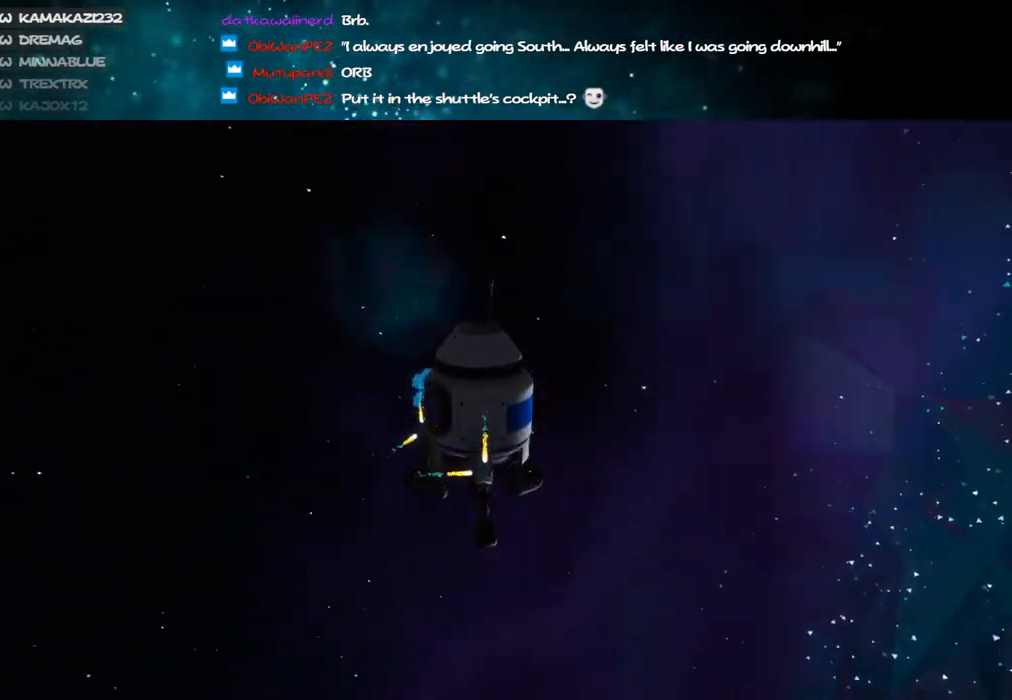
{"keys": [], "mouse": ["right"], "events": []}
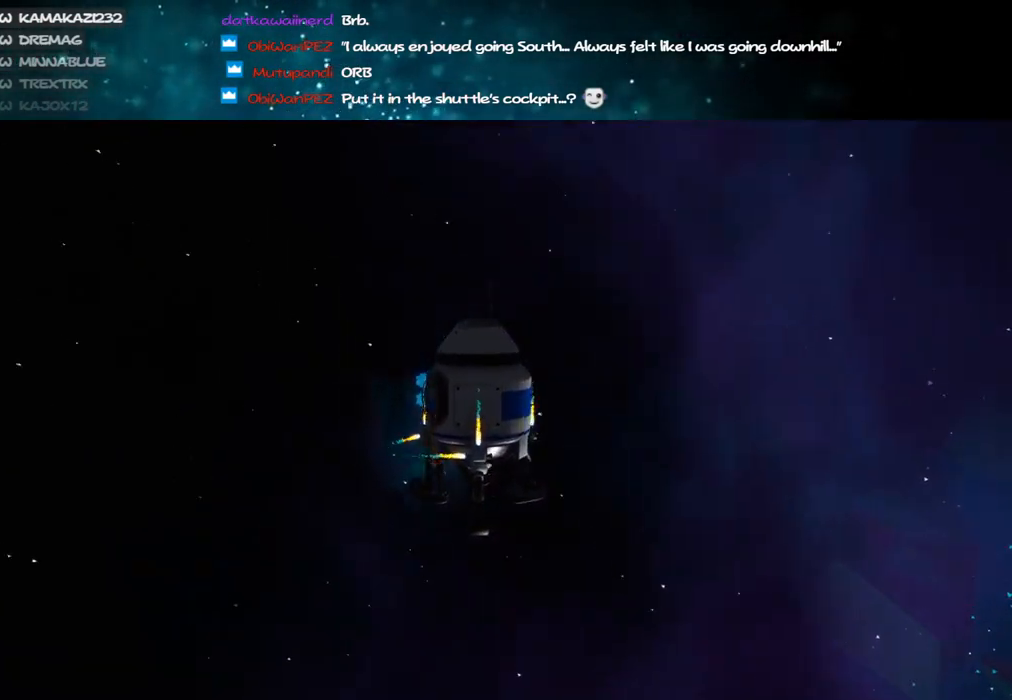
{"keys": [], "mouse": ["right"], "events": []}
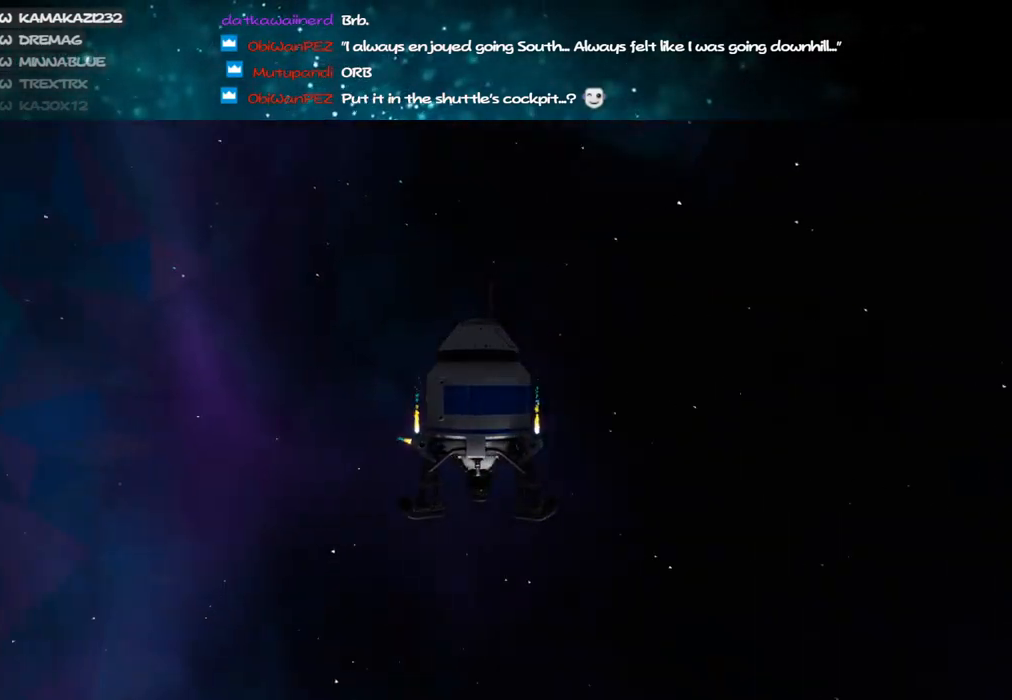
{"keys": [], "mouse": ["right"], "events": []}
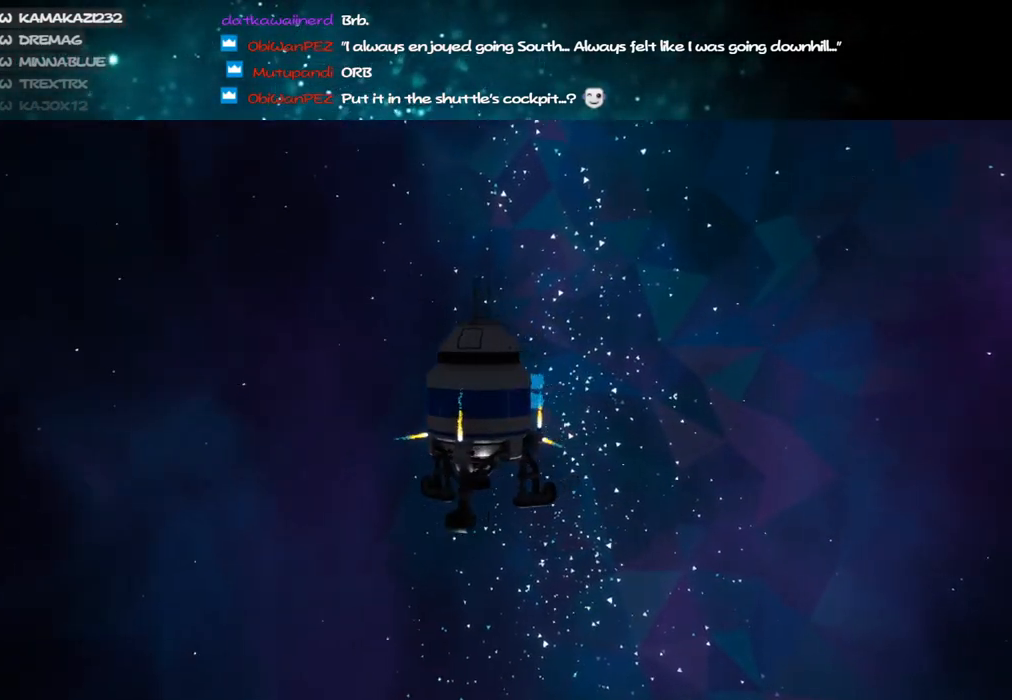
{"keys": [], "mouse": ["right"], "events": []}
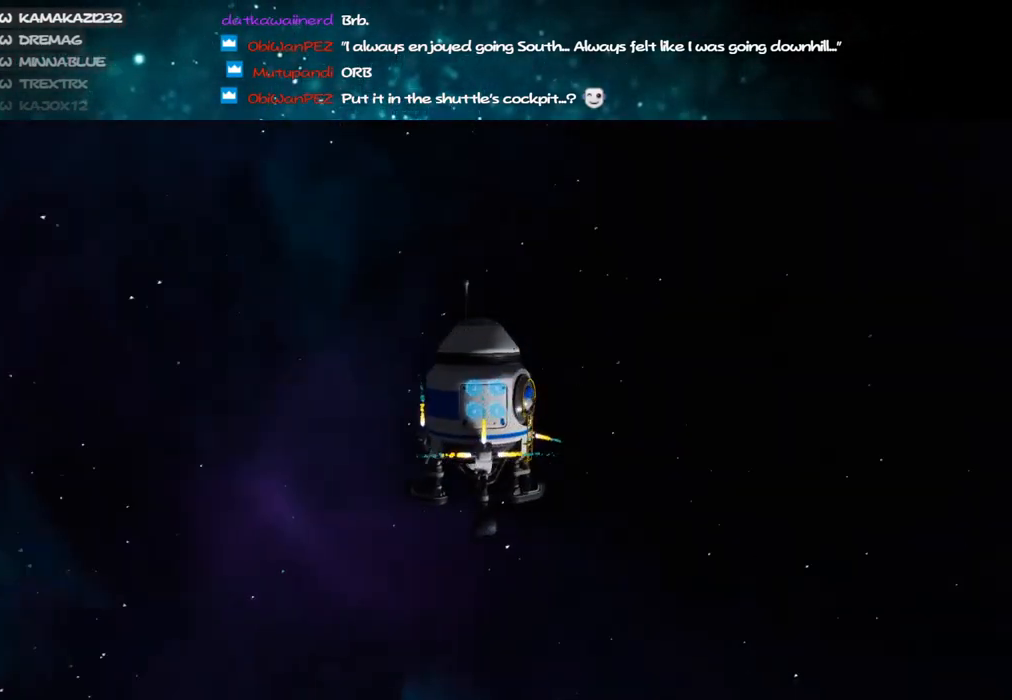
{"keys": [], "mouse": ["right"], "events": []}
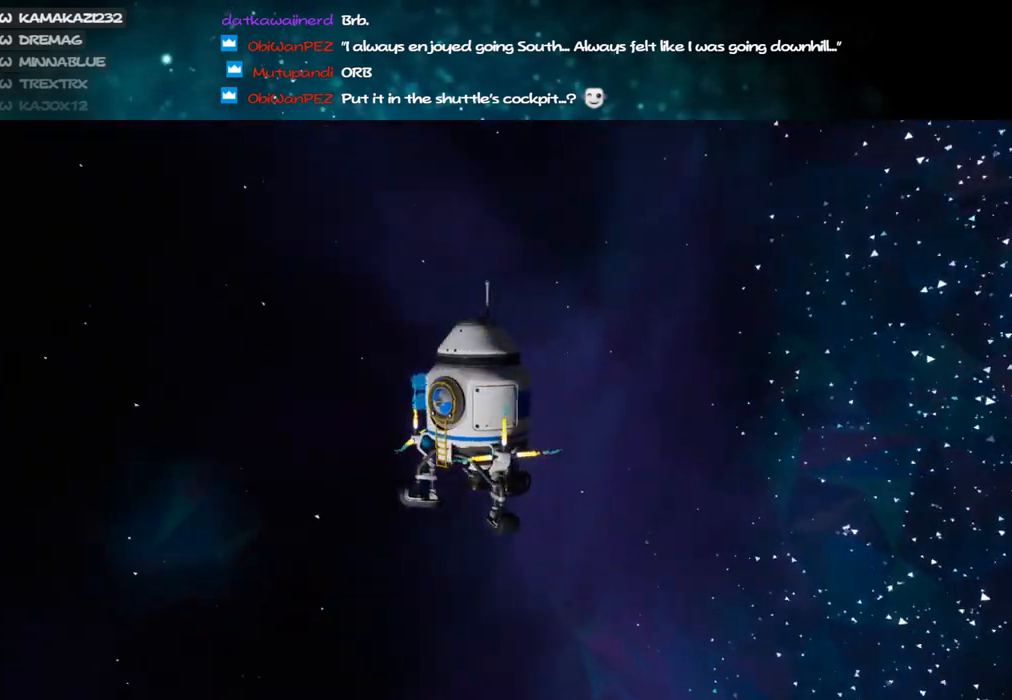
{"keys": [], "mouse": ["right"], "events": []}